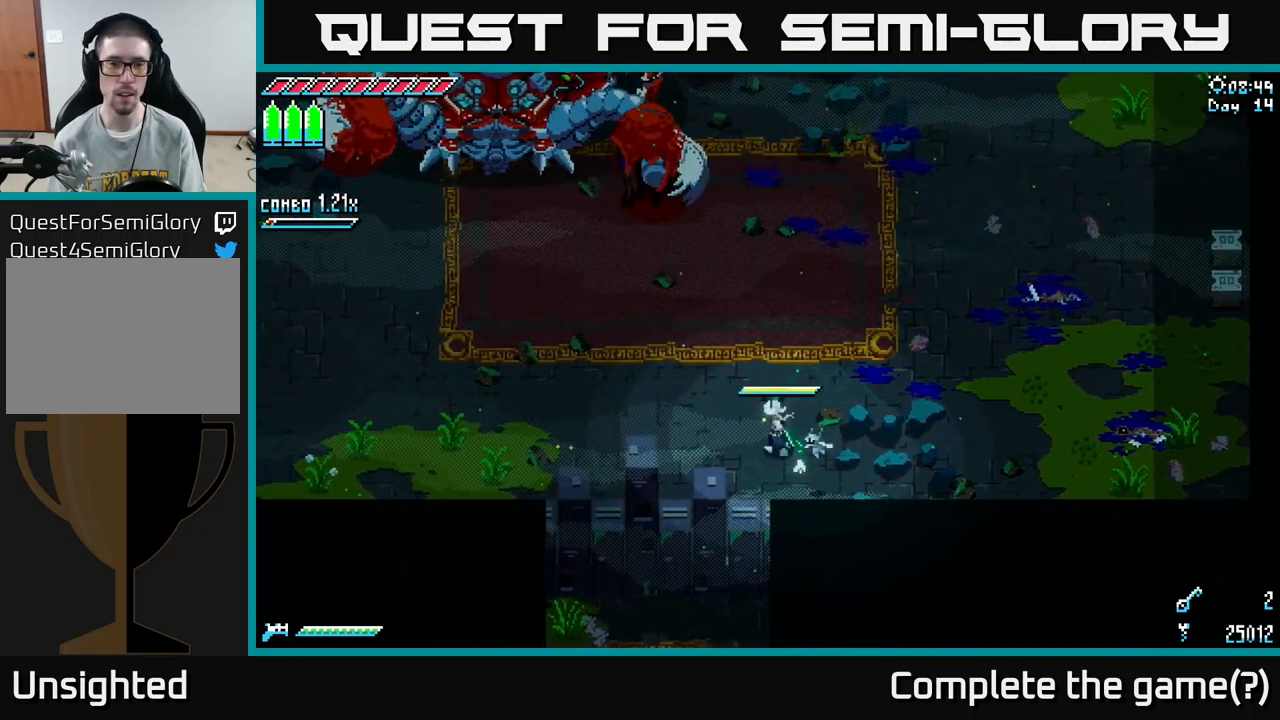
Gameplay with a controller (Xbox layout); each line is a JSON object with the inputs held at the frame after it. "events" lists button and stick changes between this image and that frame as [ms after this image, input, new state], when the widget could be followed in between.
{"buttons": [], "left_stick": "center", "right_stick": "center", "events": [[283, "left_stick", "center"]]}
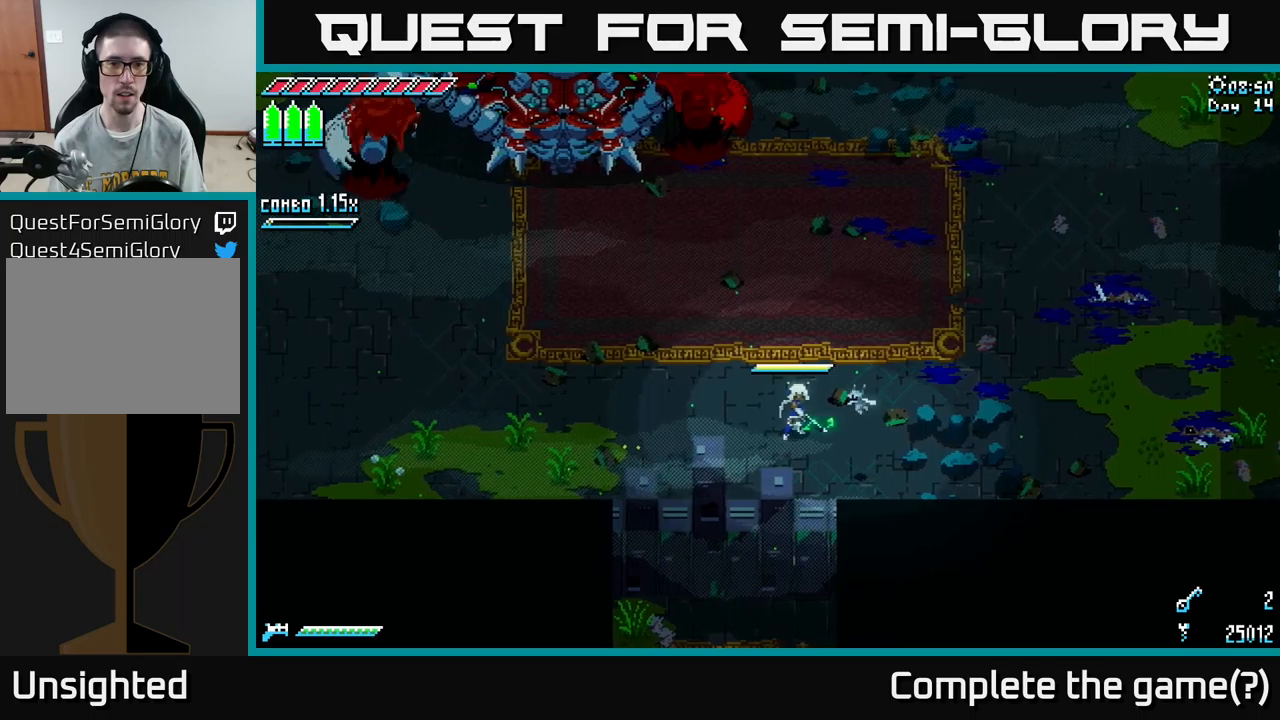
{"buttons": ["B"], "left_stick": "up", "right_stick": "center", "events": [[384, "B", "down"], [400, "left_stick", "up"]]}
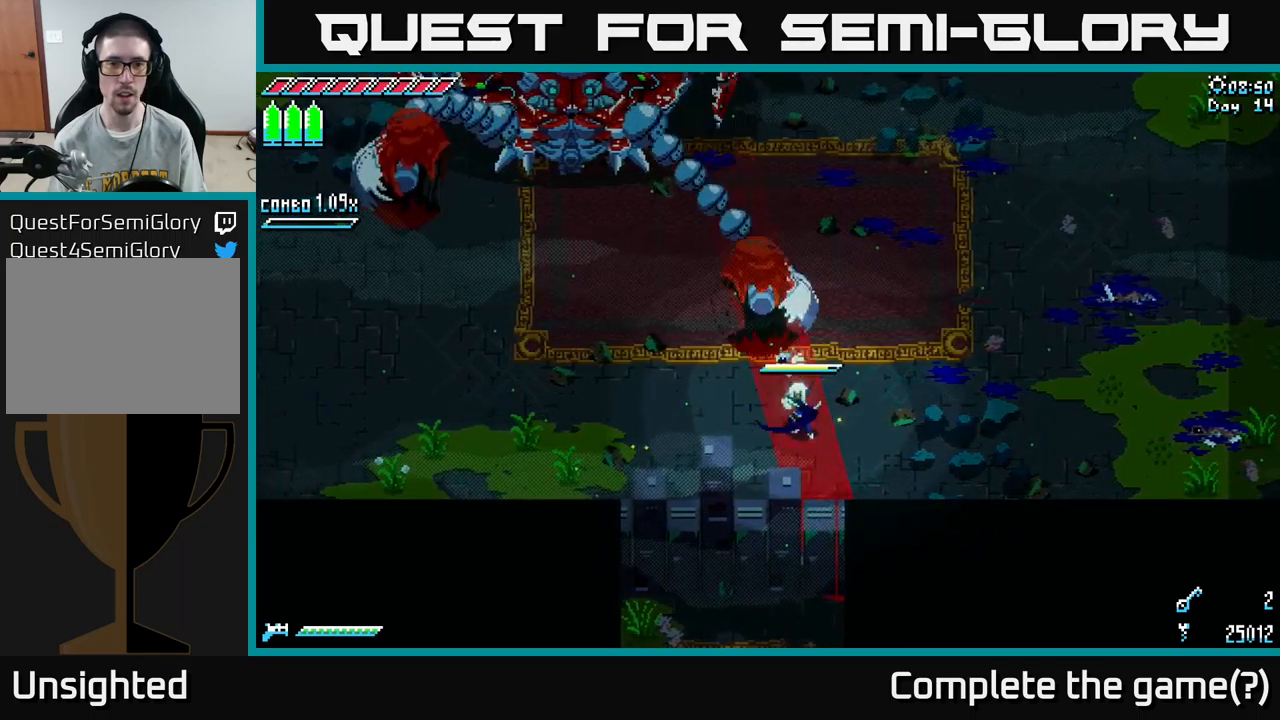
{"buttons": [], "left_stick": "up", "right_stick": "center", "events": [[67, "left_stick", "center"], [84, "B", "up"], [450, "left_stick", "up"]]}
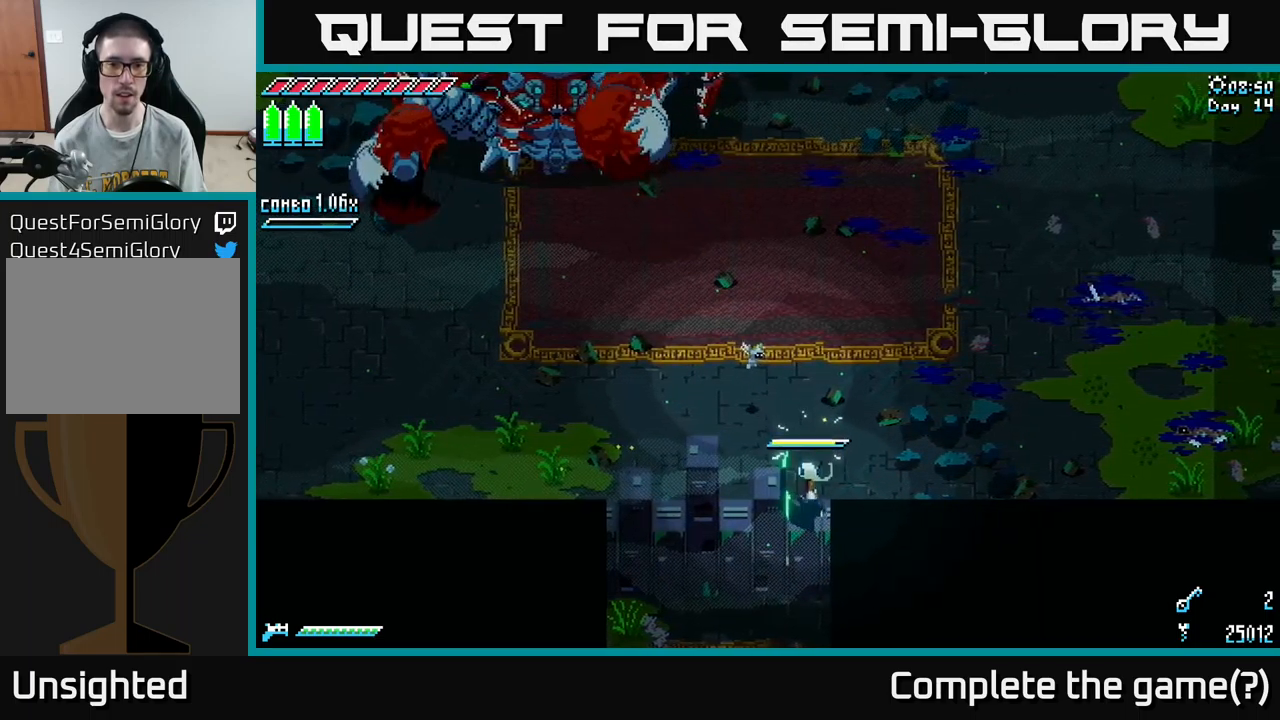
{"buttons": [], "left_stick": "up", "right_stick": "up", "events": [[84, "left_stick", "up-left"], [367, "right_stick", "up-left"], [434, "right_stick", "up"], [450, "left_stick", "up"]]}
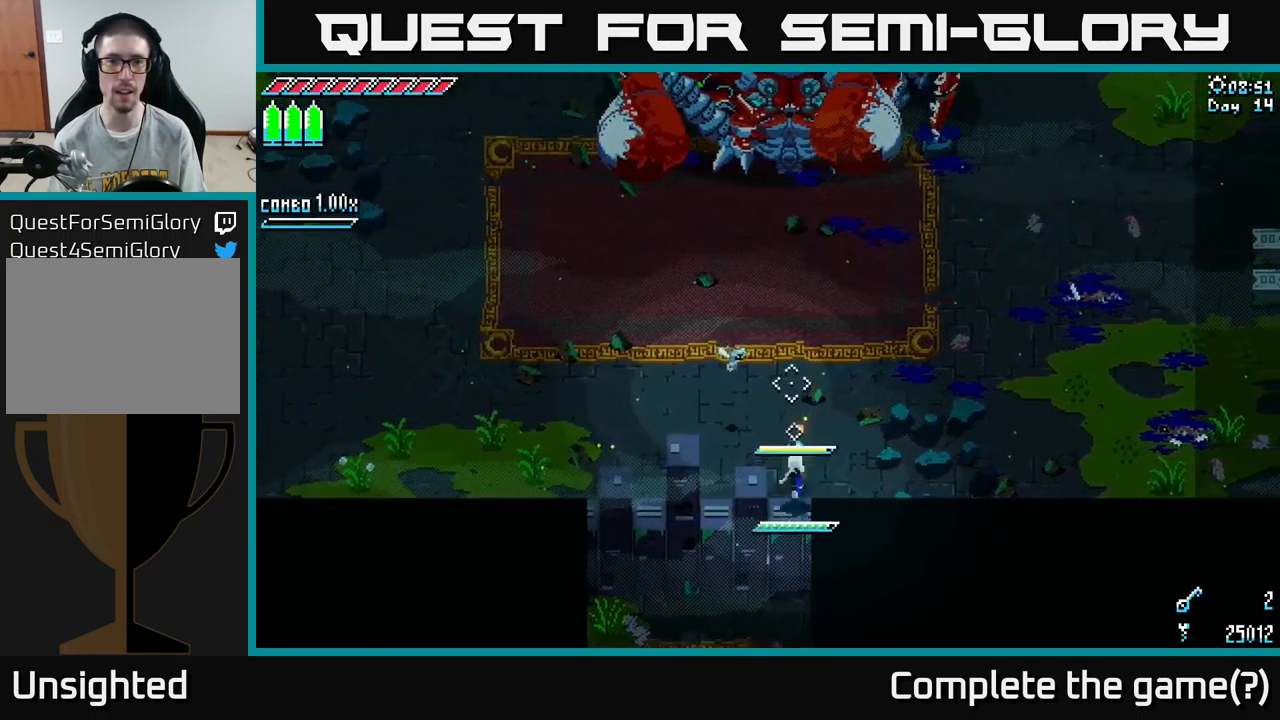
{"buttons": ["L2"], "left_stick": "up-right", "right_stick": "up", "events": [[50, "L2", "down"], [150, "L2", "up"], [217, "L2", "down"], [317, "L2", "up"], [317, "left_stick", "up-right"], [350, "L2", "down"], [434, "L2", "up"], [484, "L2", "down"]]}
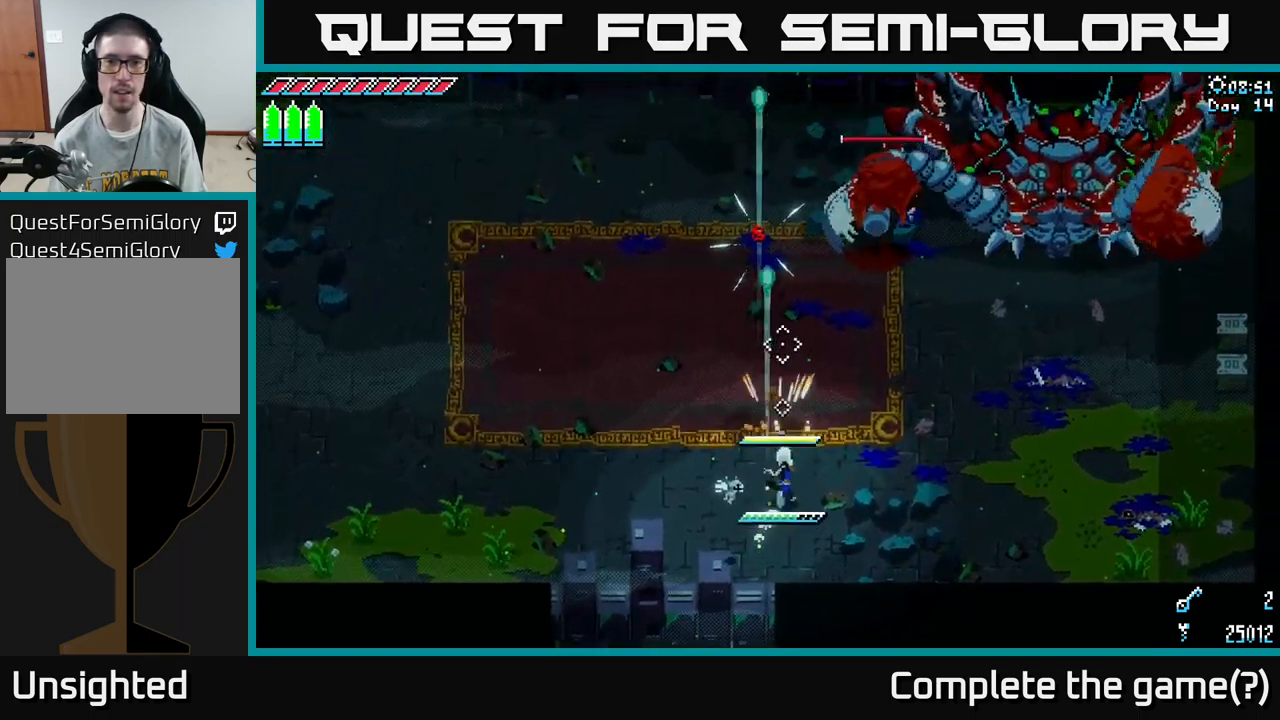
{"buttons": ["L2"], "left_stick": "down-left", "right_stick": "up-right", "events": [[67, "L2", "up"], [117, "left_stick", "center"], [150, "L2", "down"], [184, "left_stick", "down"], [250, "L2", "up"], [250, "right_stick", "up-right"], [284, "L2", "down"], [300, "left_stick", "down-left"], [367, "L2", "up"], [434, "L2", "down"]]}
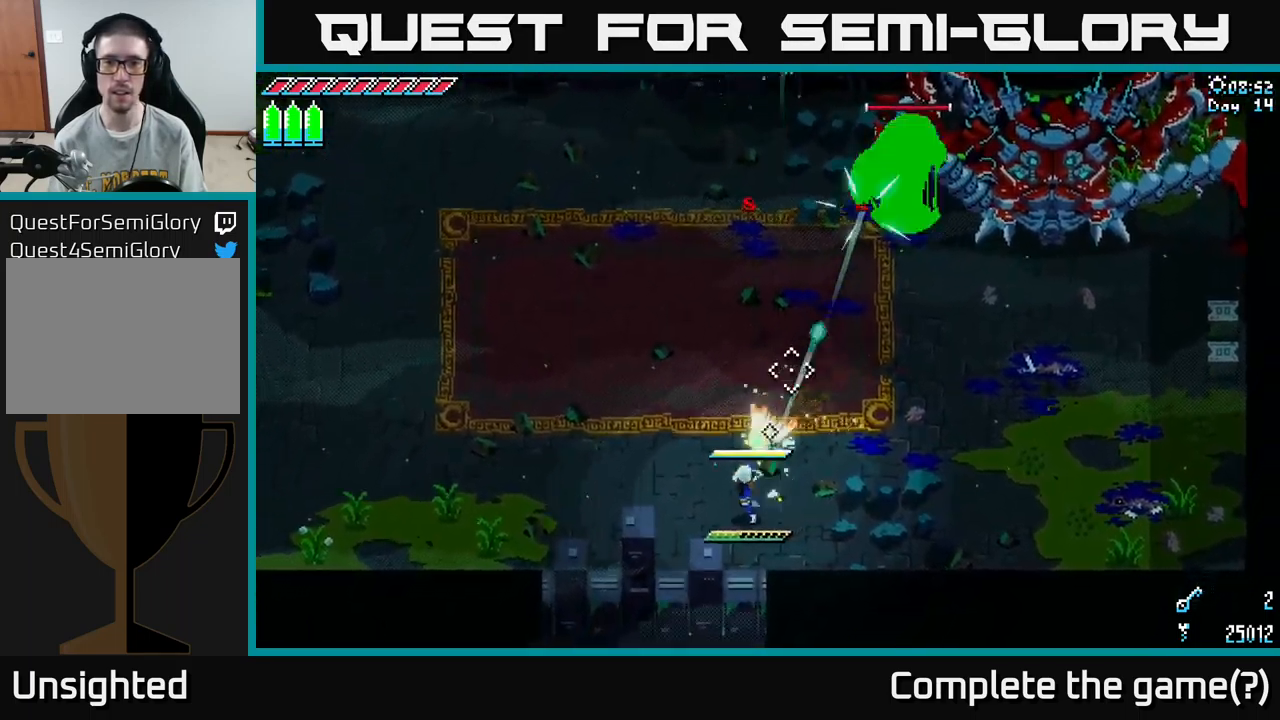
{"buttons": [], "left_stick": "center", "right_stick": "center", "events": [[50, "L2", "up"], [134, "left_stick", "left"], [184, "right_stick", "center"], [317, "left_stick", "up-left"], [484, "left_stick", "center"]]}
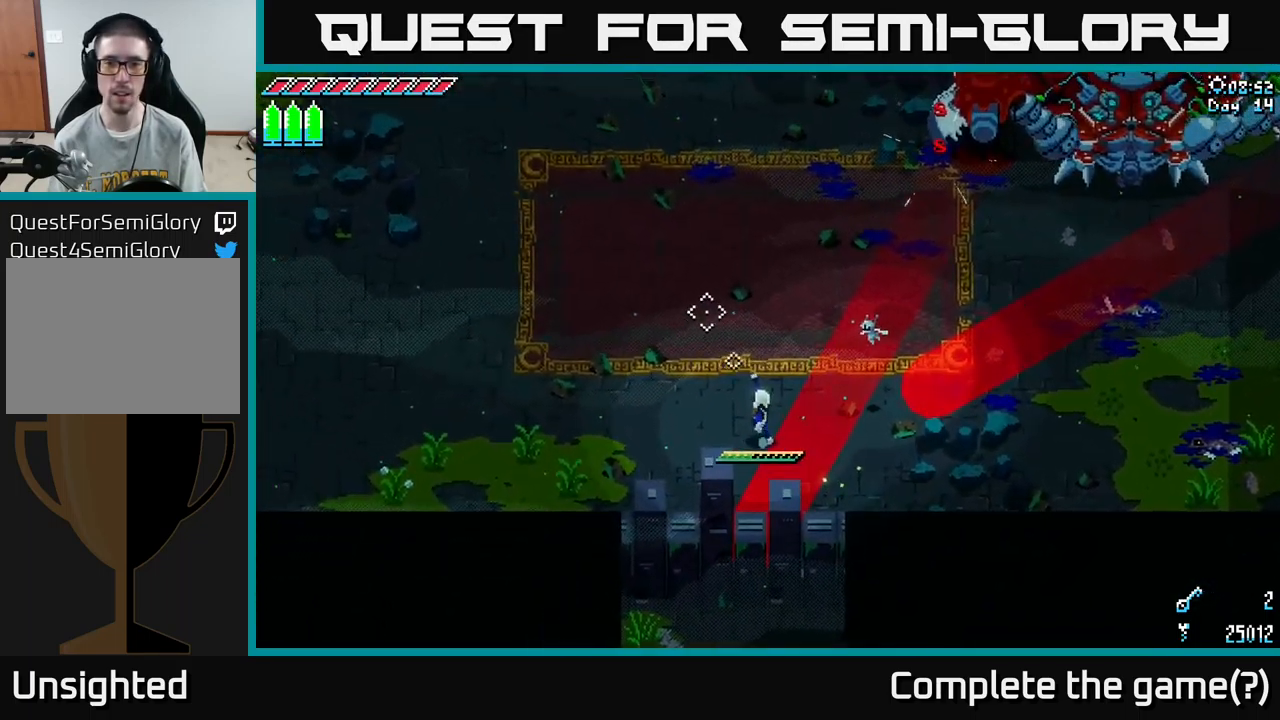
{"buttons": ["B"], "left_stick": "center", "right_stick": "center", "events": [[217, "left_stick", "right"], [250, "B", "down"], [350, "left_stick", "center"], [367, "B", "up"], [484, "B", "down"]]}
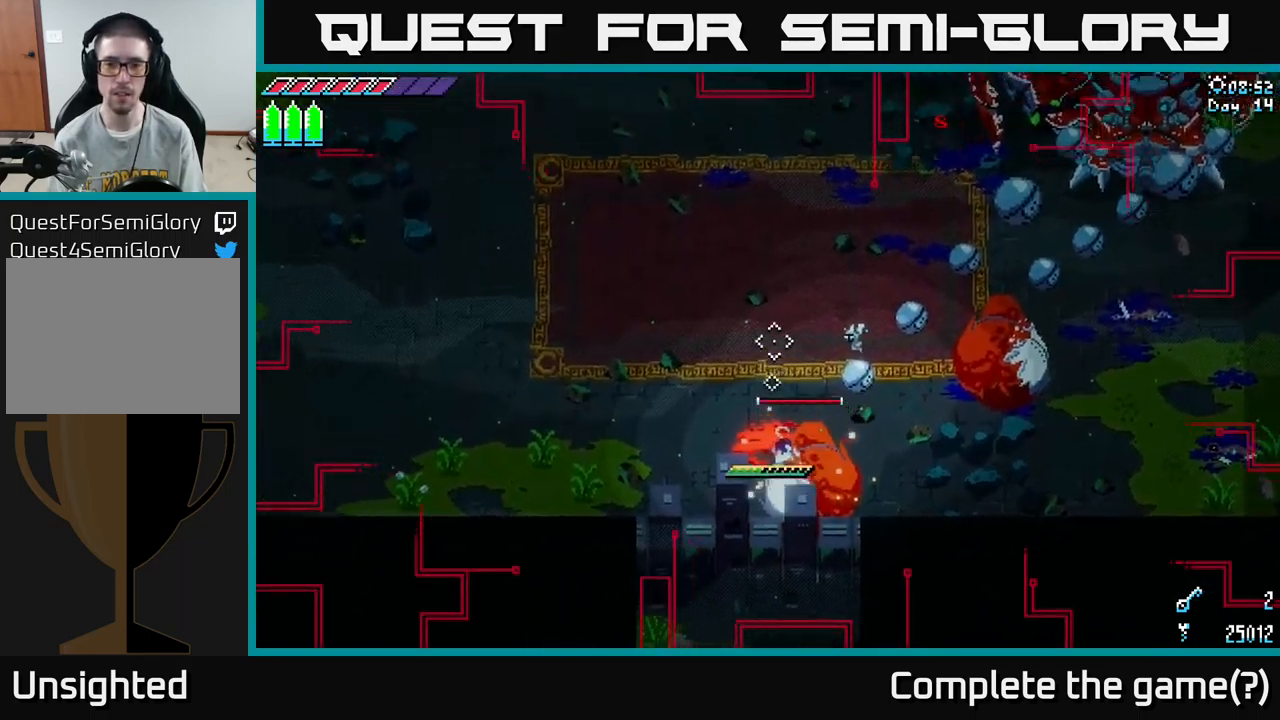
{"buttons": ["B"], "left_stick": "right", "right_stick": "center", "events": [[34, "left_stick", "right"], [67, "B", "up"], [150, "B", "down"], [167, "left_stick", "up-right"], [217, "B", "up"], [317, "B", "down"], [367, "B", "up"], [367, "left_stick", "right"], [434, "B", "down"]]}
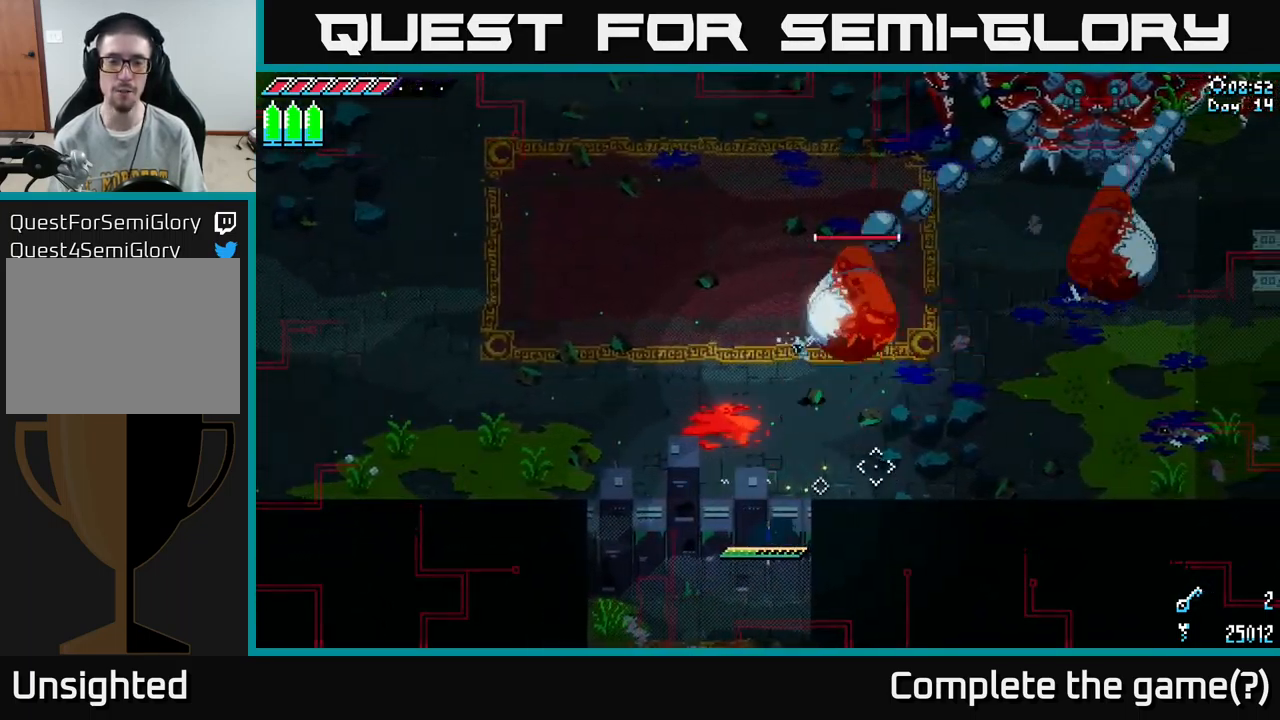
{"buttons": [], "left_stick": "up-left", "right_stick": "center", "events": [[17, "B", "up"], [17, "left_stick", "up-right"], [200, "left_stick", "up"], [234, "X", "down"], [300, "left_stick", "up-left"], [500, "X", "up"]]}
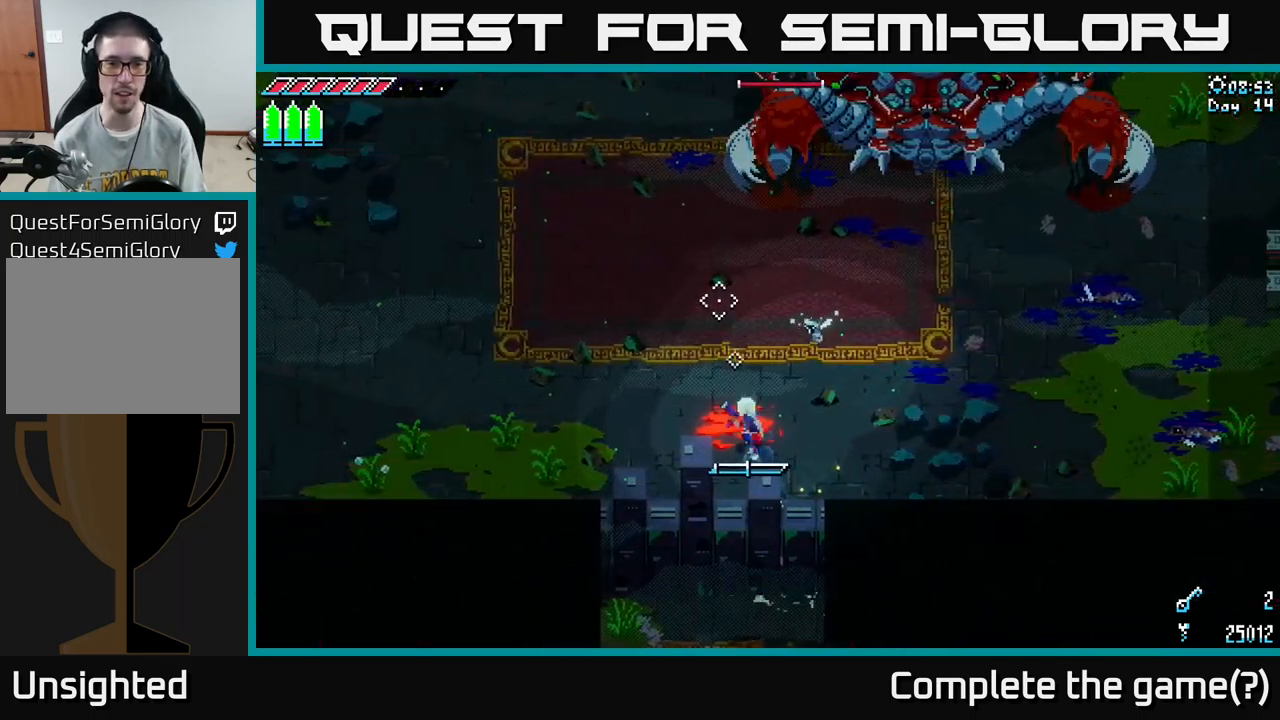
{"buttons": [], "left_stick": "up-left", "right_stick": "center", "events": [[17, "L1", "down"], [134, "L1", "up"]]}
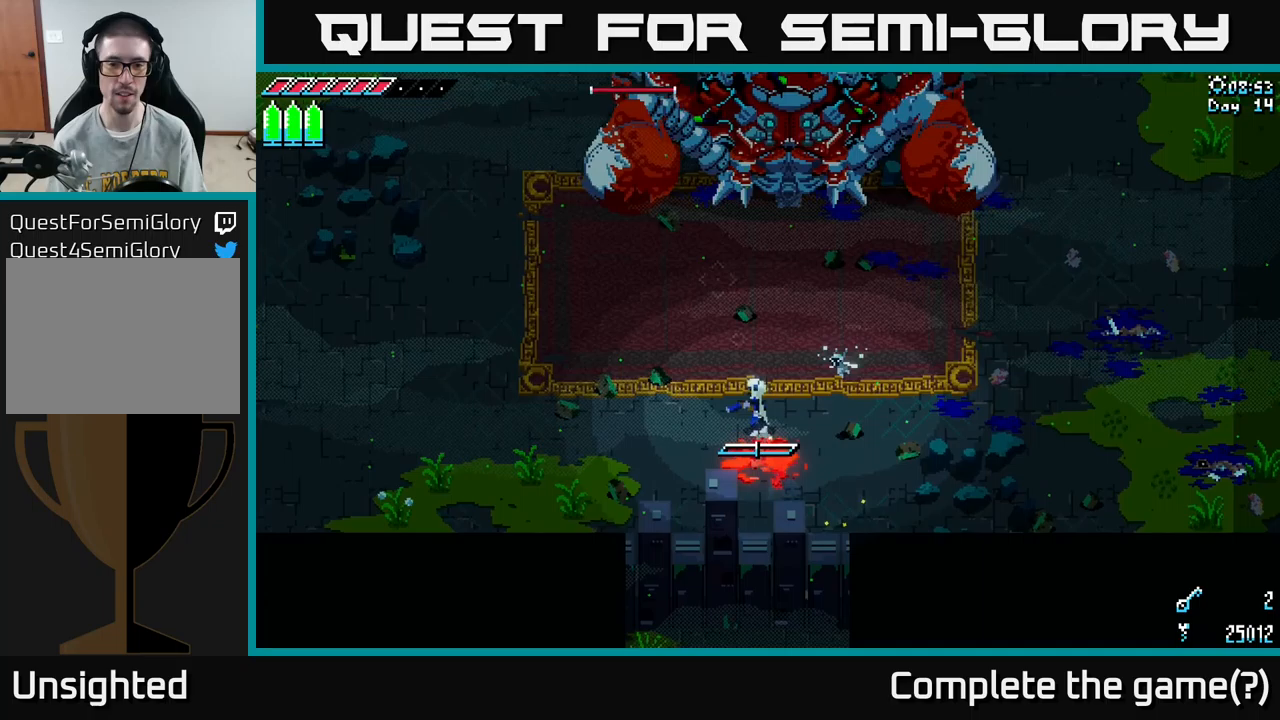
{"buttons": ["X"], "left_stick": "up-right", "right_stick": "center", "events": [[33, "L1", "down"], [67, "left_stick", "up"], [117, "L1", "up"], [367, "left_stick", "right"], [450, "X", "down"], [500, "left_stick", "up-right"]]}
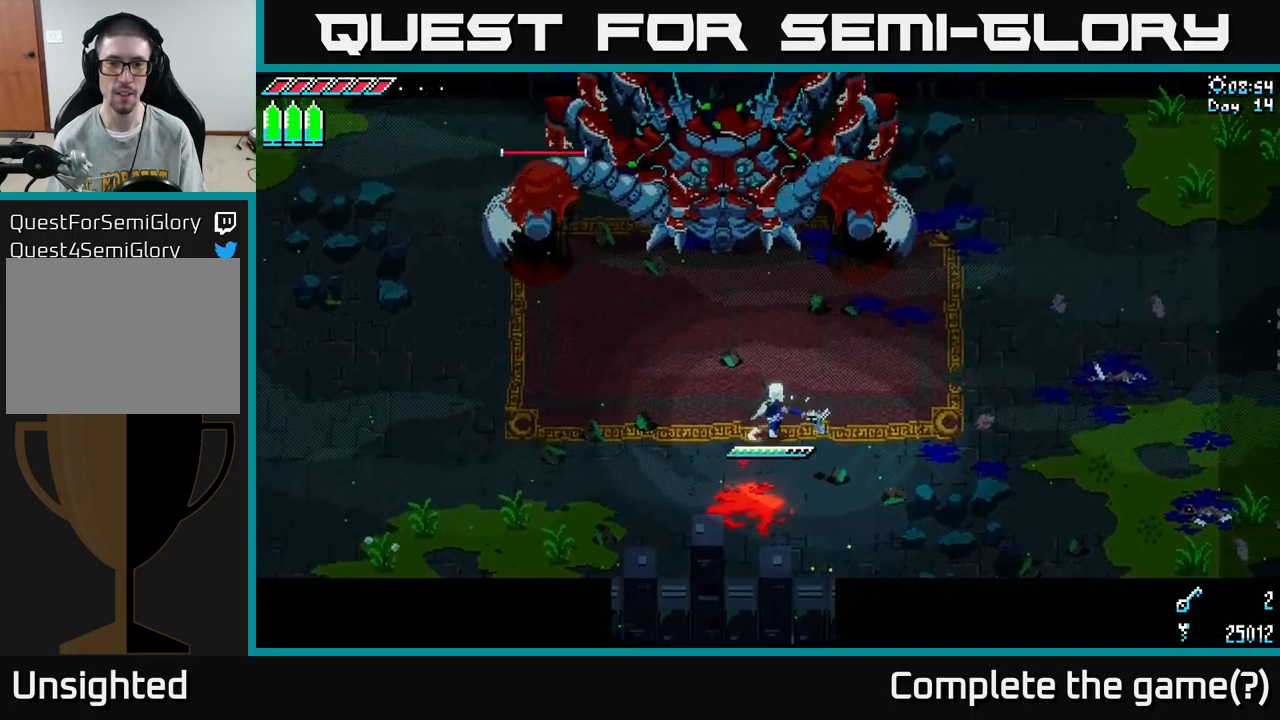
{"buttons": ["X"], "left_stick": "up-right", "right_stick": "center", "events": []}
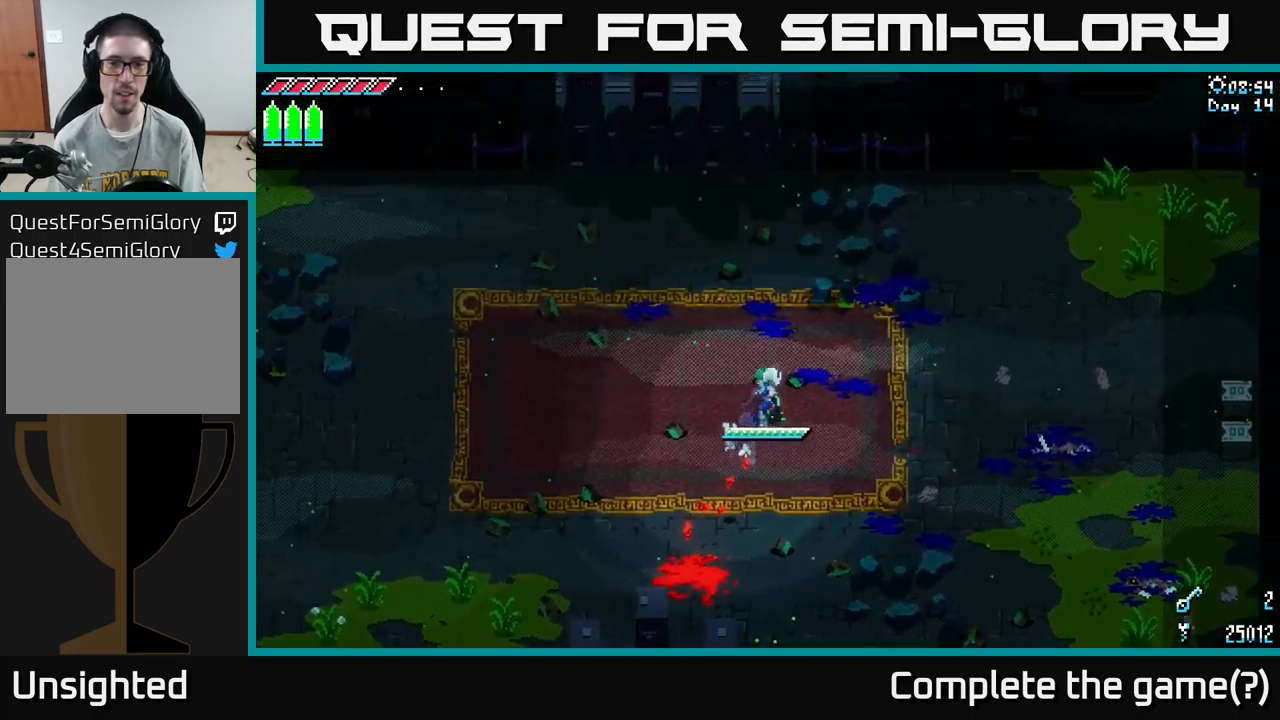
{"buttons": ["A", "X"], "left_stick": "right", "right_stick": "center", "events": [[67, "X", "up"], [100, "left_stick", "down"], [167, "X", "down"], [233, "left_stick", "down-right"], [400, "left_stick", "right"], [483, "A", "down"]]}
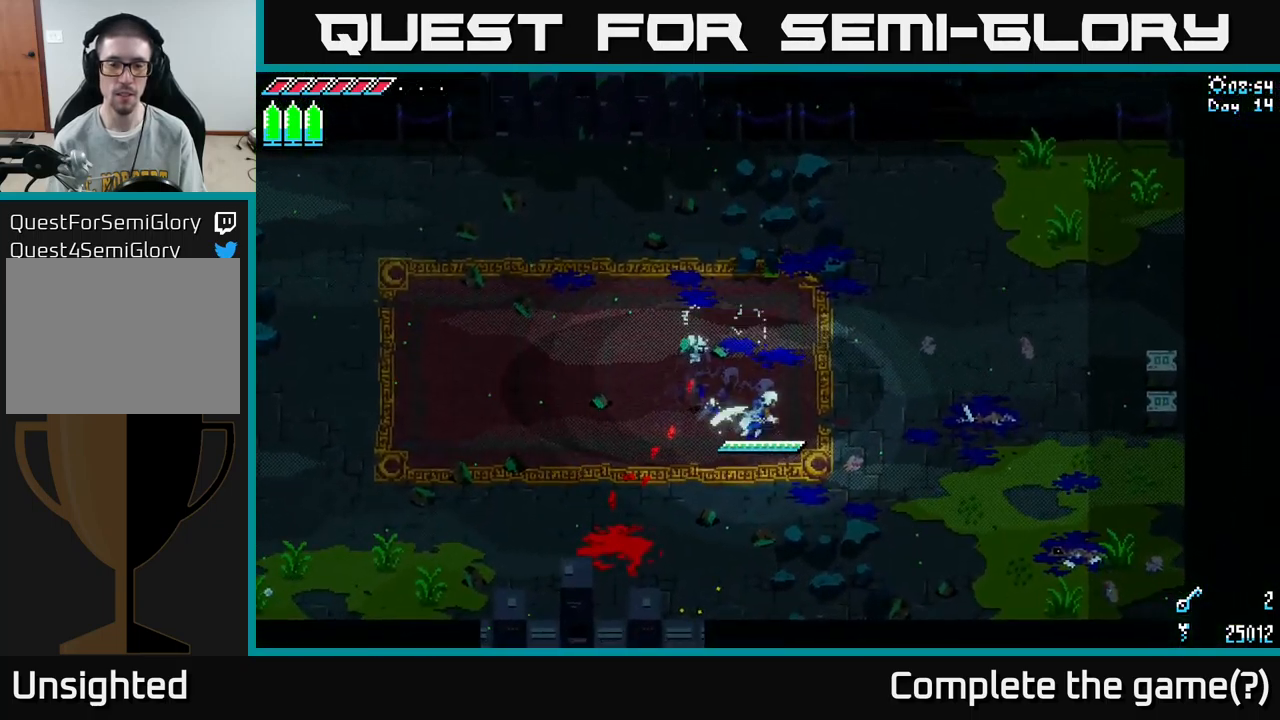
{"buttons": [], "left_stick": "right", "right_stick": "center", "events": [[117, "A", "up"], [417, "X", "up"]]}
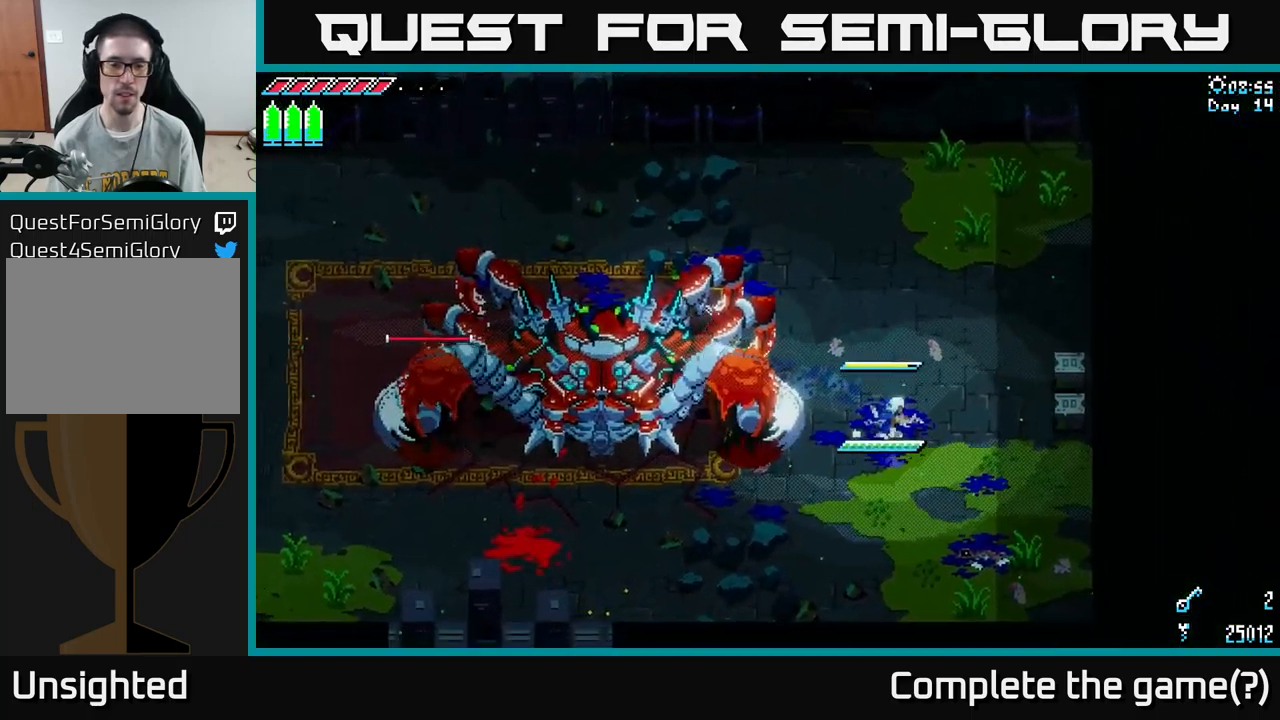
{"buttons": [], "left_stick": "left", "right_stick": "center", "events": [[33, "X", "down"], [33, "left_stick", "left"], [100, "R2", "down"], [117, "X", "up"], [183, "R2", "up"]]}
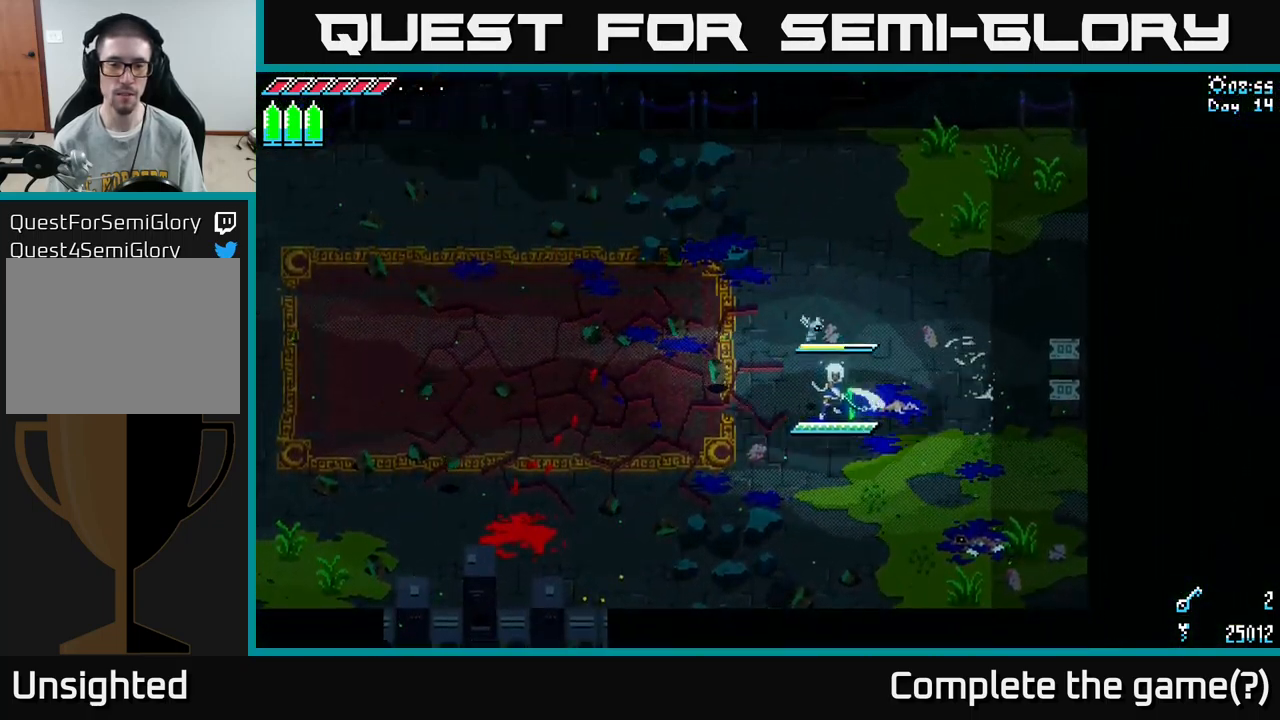
{"buttons": ["X"], "left_stick": "left", "right_stick": "center", "events": [[50, "X", "down"], [200, "A", "down"], [350, "A", "up"]]}
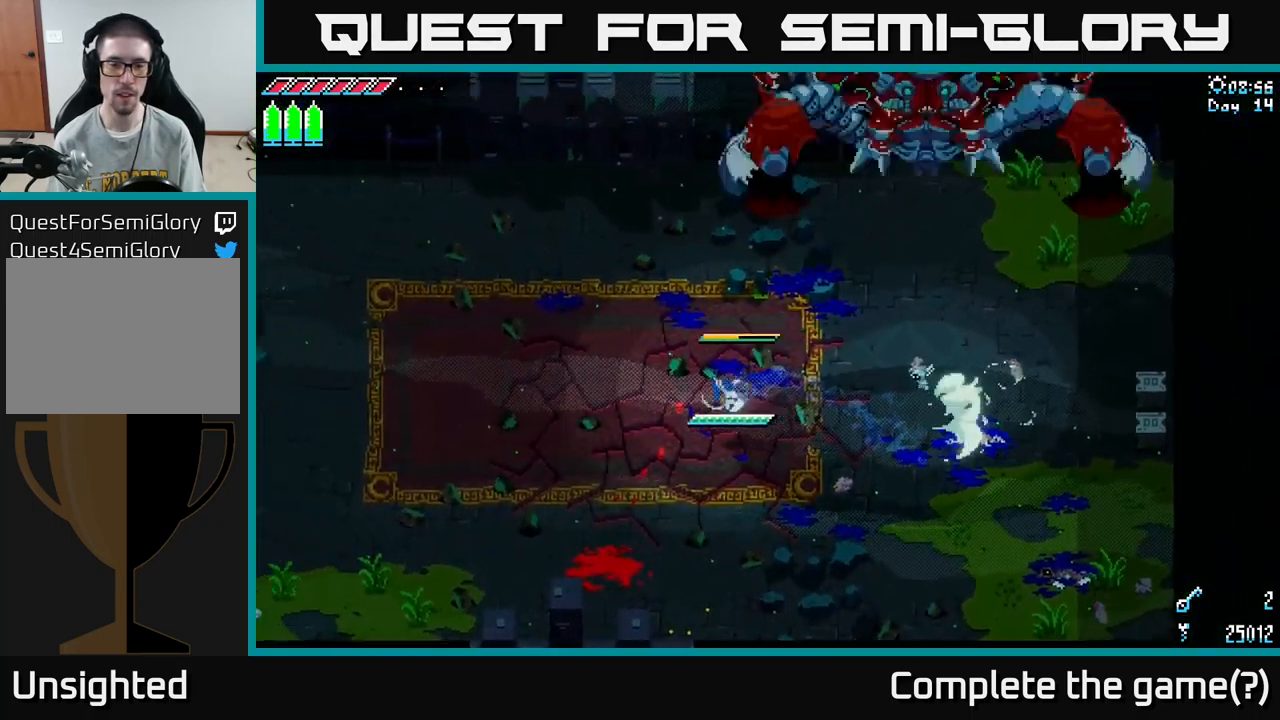
{"buttons": [], "left_stick": "center", "right_stick": "center", "events": [[117, "X", "up"], [117, "left_stick", "right"], [267, "R2", "down"], [350, "R2", "up"], [383, "left_stick", "center"]]}
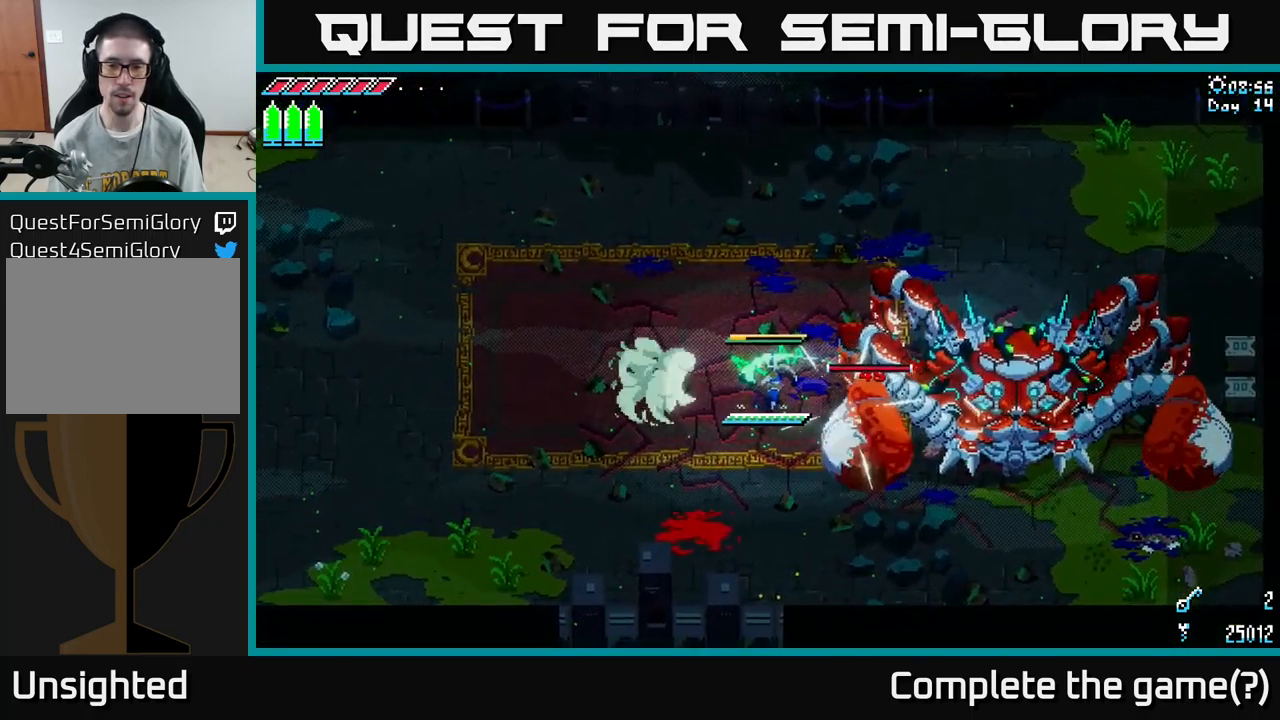
{"buttons": ["X"], "left_stick": "down-right", "right_stick": "center", "events": [[17, "left_stick", "down"], [300, "left_stick", "down-right"], [317, "X", "down"]]}
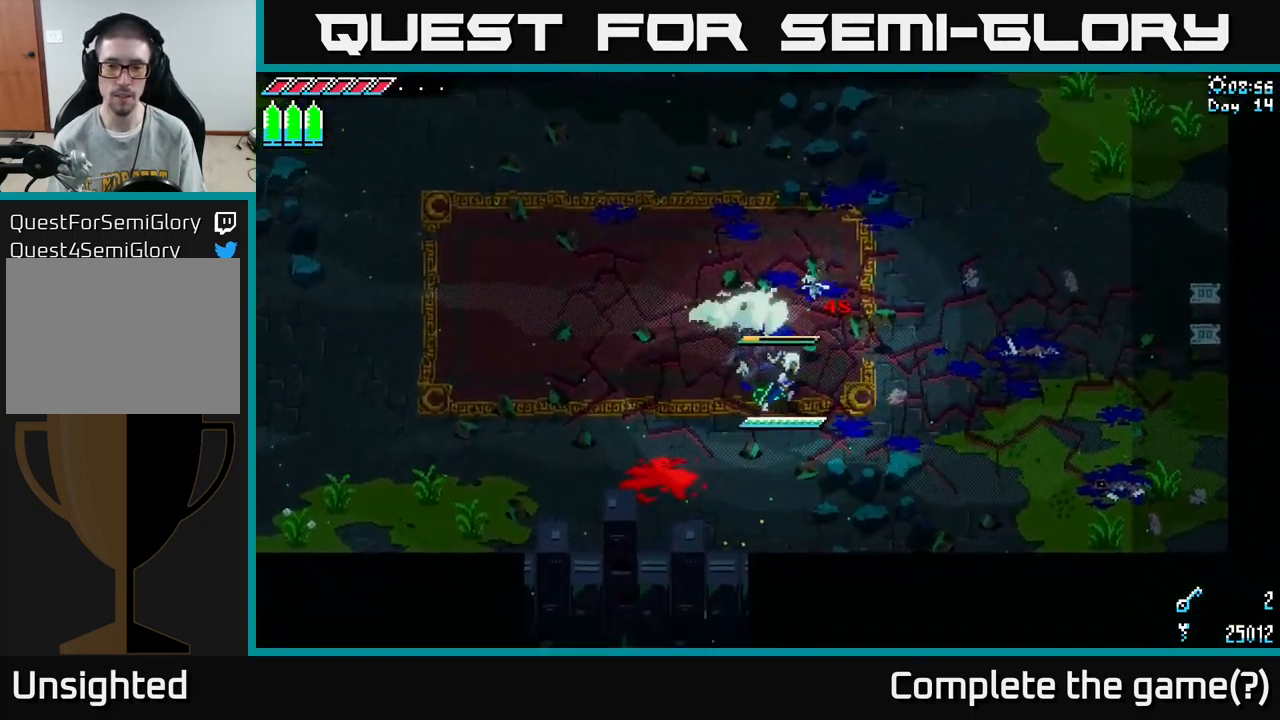
{"buttons": ["X"], "left_stick": "down-right", "right_stick": "center", "events": []}
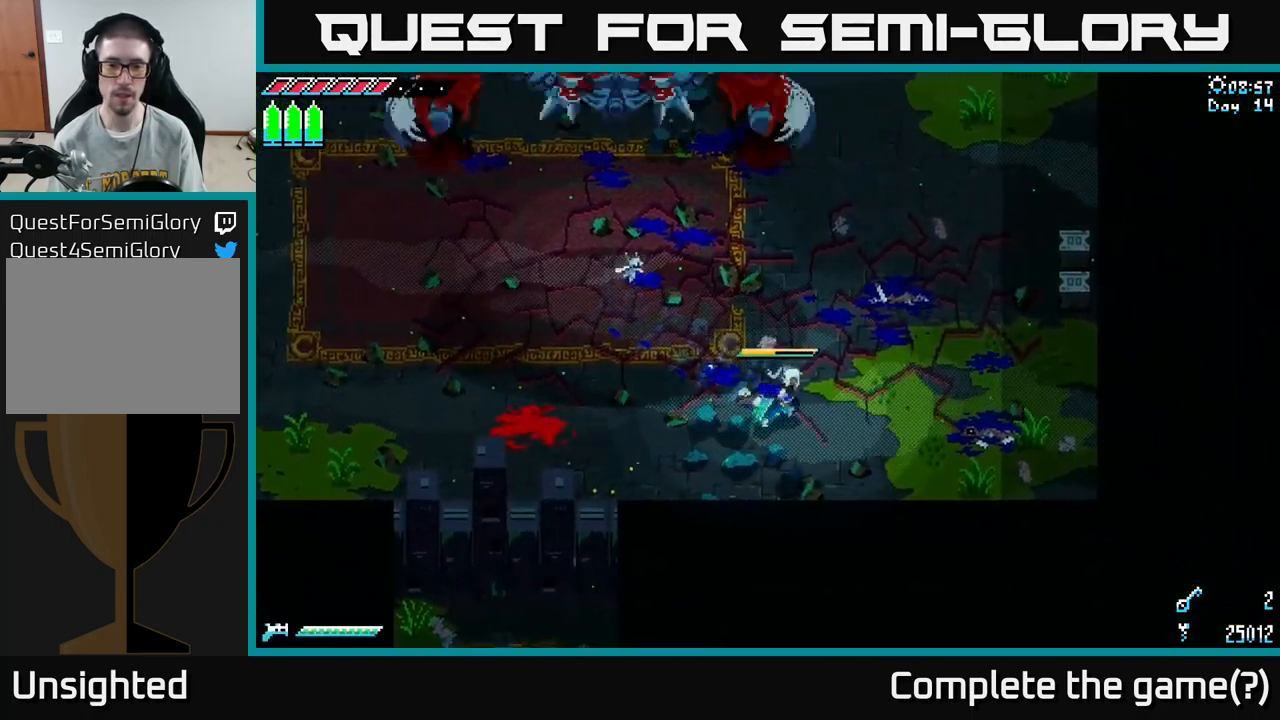
{"buttons": [], "left_stick": "center", "right_stick": "center", "events": [[183, "left_stick", "up-left"], [300, "R2", "down"], [333, "X", "up"], [400, "R2", "up"], [400, "left_stick", "center"]]}
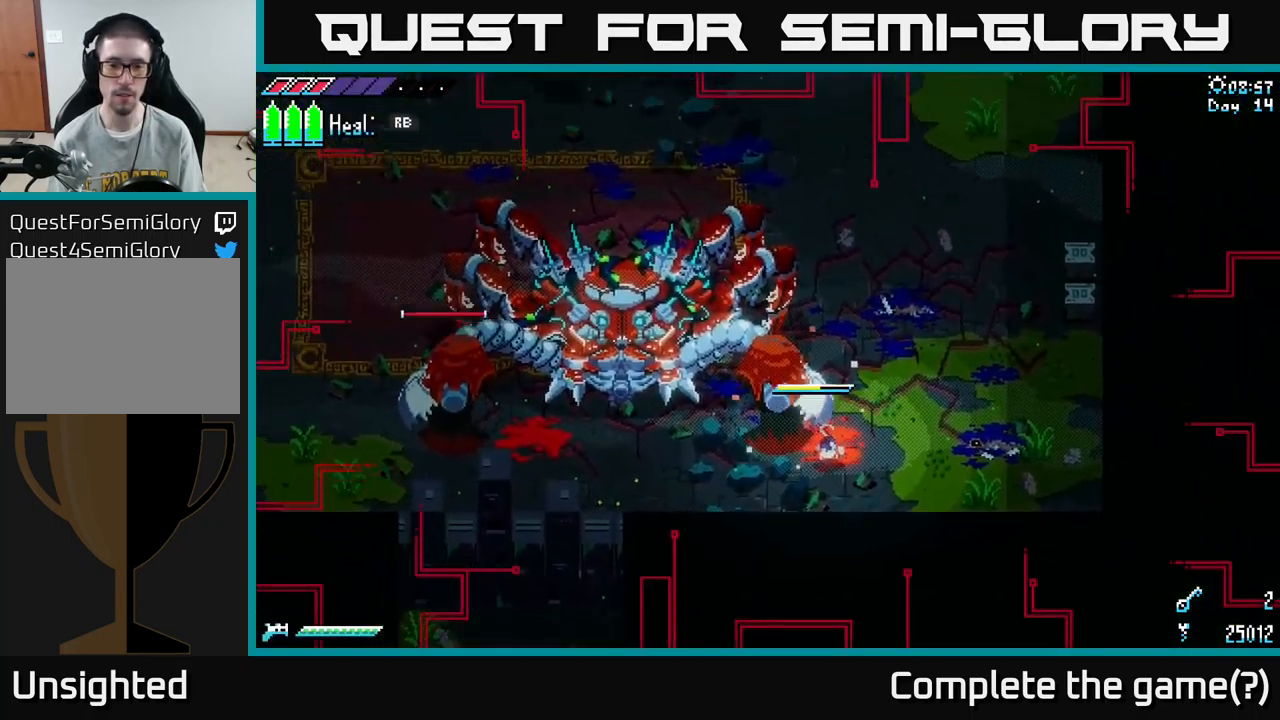
{"buttons": ["X"], "left_stick": "left", "right_stick": "center", "events": [[50, "left_stick", "up-left"], [66, "R2", "down"], [166, "R2", "up"], [199, "left_stick", "up"], [233, "R2", "down"], [316, "R2", "up"], [416, "X", "down"], [416, "left_stick", "left"]]}
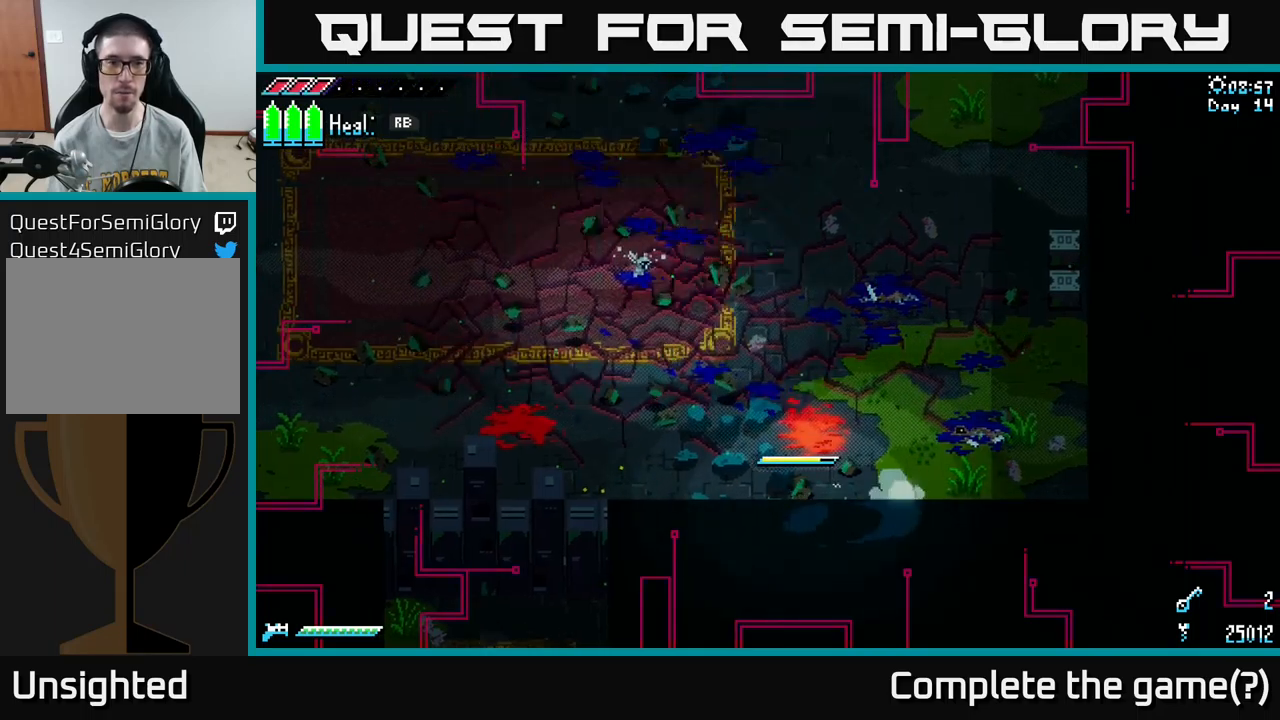
{"buttons": [], "left_stick": "up-left", "right_stick": "center", "events": [[17, "A", "down"], [100, "left_stick", "up-left"], [150, "A", "up"], [367, "X", "up"]]}
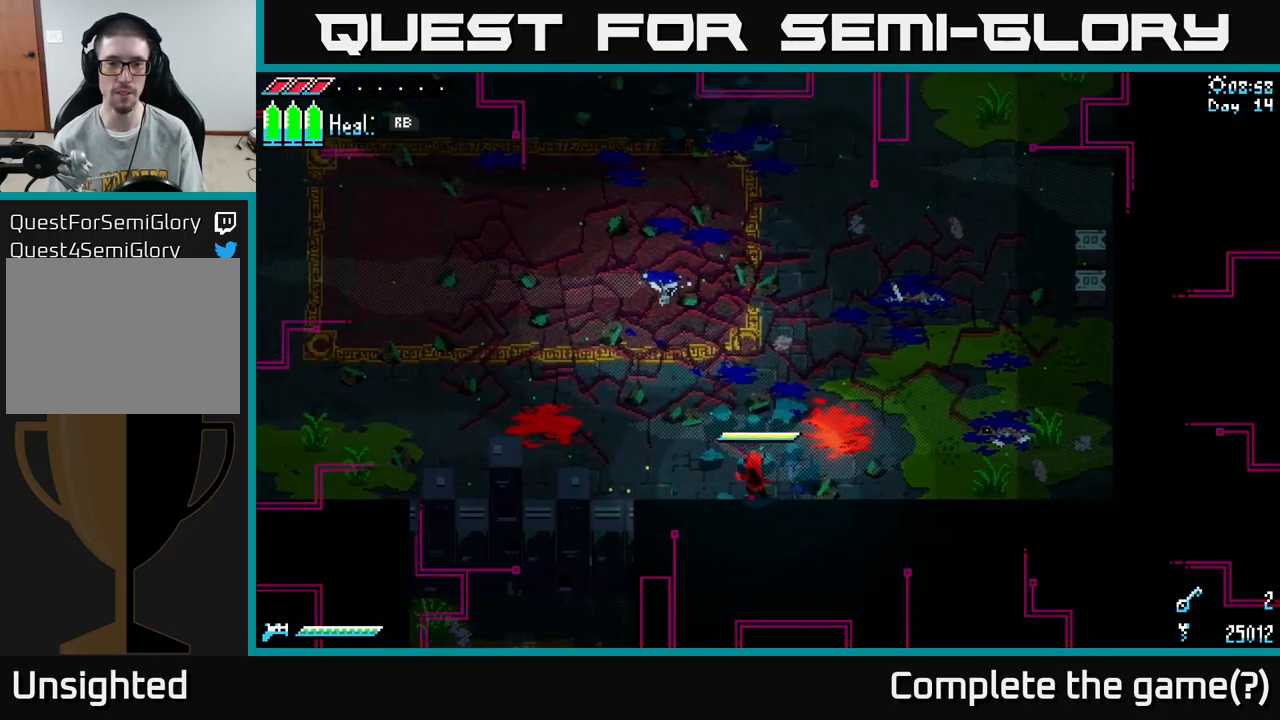
{"buttons": [], "left_stick": "up-left", "right_stick": "center", "events": []}
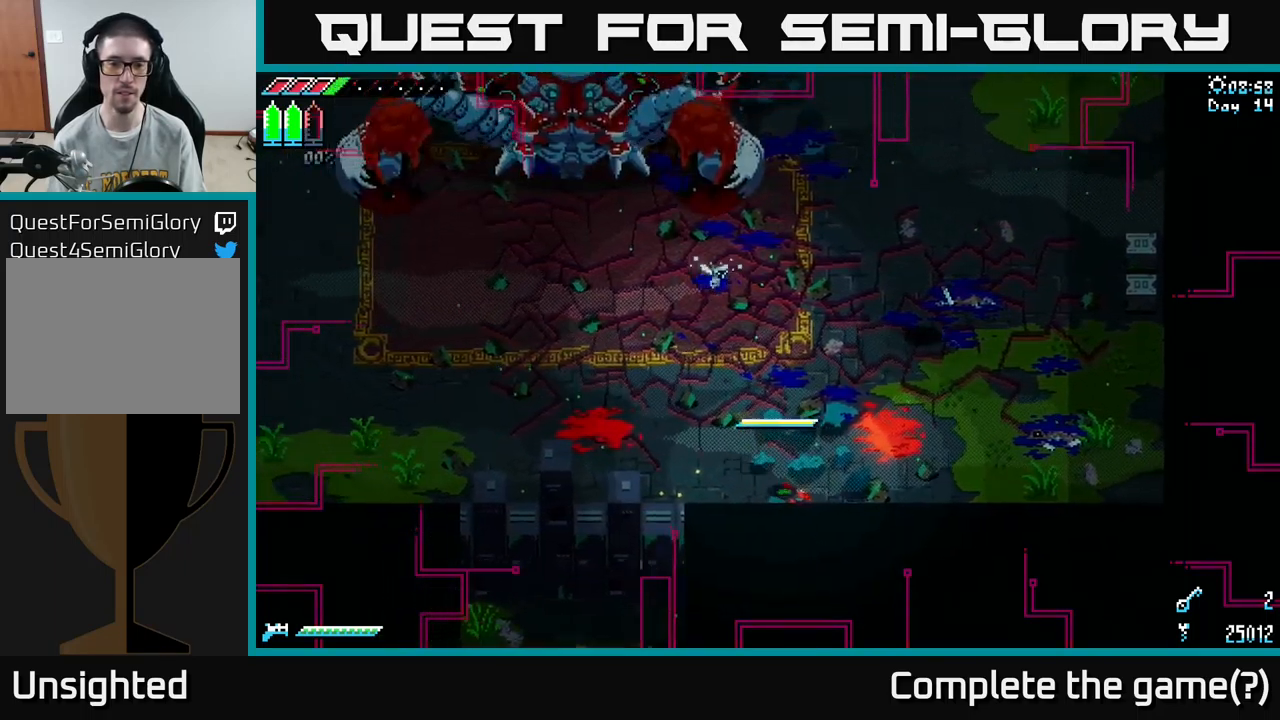
{"buttons": ["X"], "left_stick": "up", "right_stick": "center", "events": [[217, "left_stick", "up"], [383, "X", "down"]]}
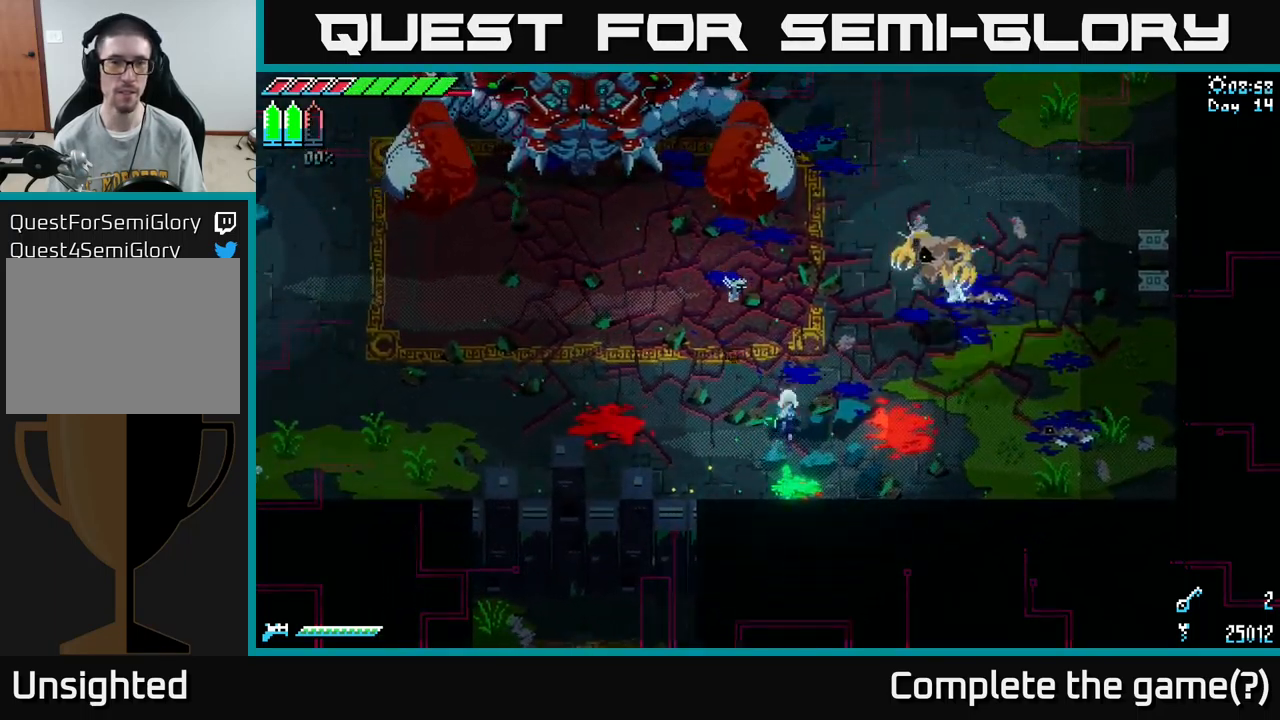
{"buttons": [], "left_stick": "up-right", "right_stick": "center", "events": [[100, "X", "up"], [100, "left_stick", "up-right"], [283, "left_stick", "right"], [333, "R2", "down"], [383, "left_stick", "up-right"], [433, "R2", "up"]]}
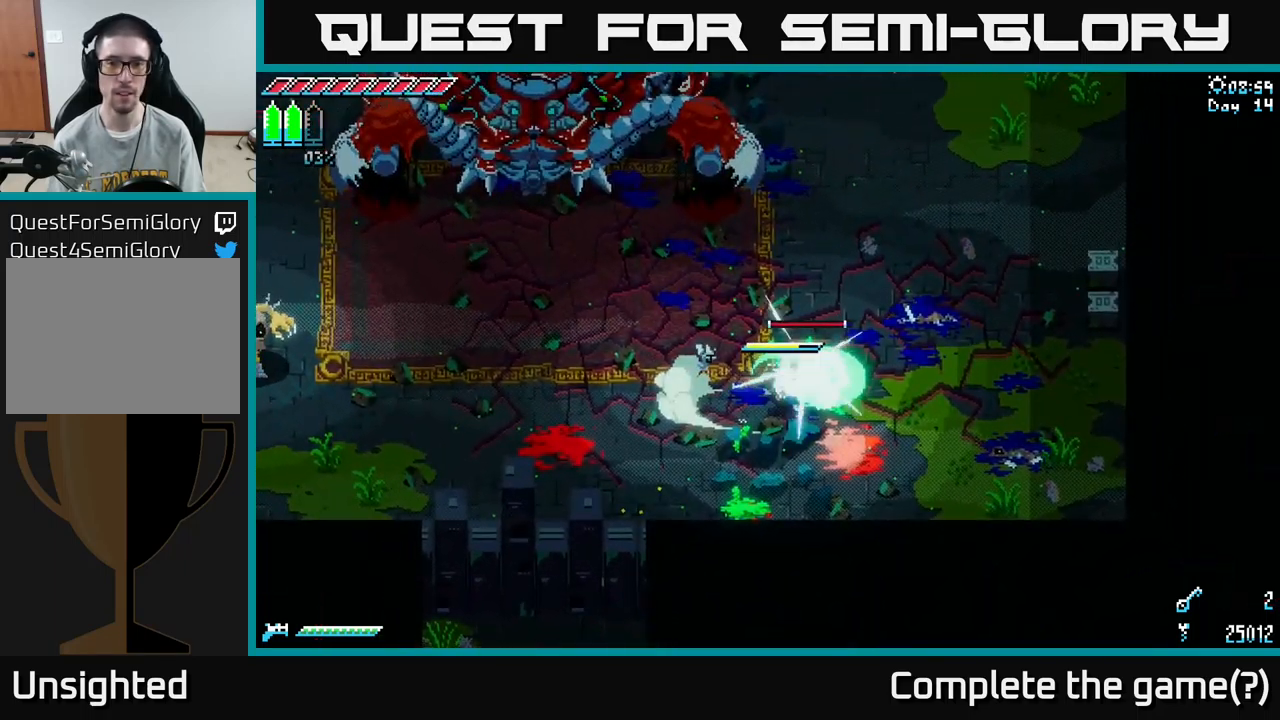
{"buttons": [], "left_stick": "center", "right_stick": "center", "events": [[233, "R2", "down"], [317, "left_stick", "center"], [350, "R2", "up"]]}
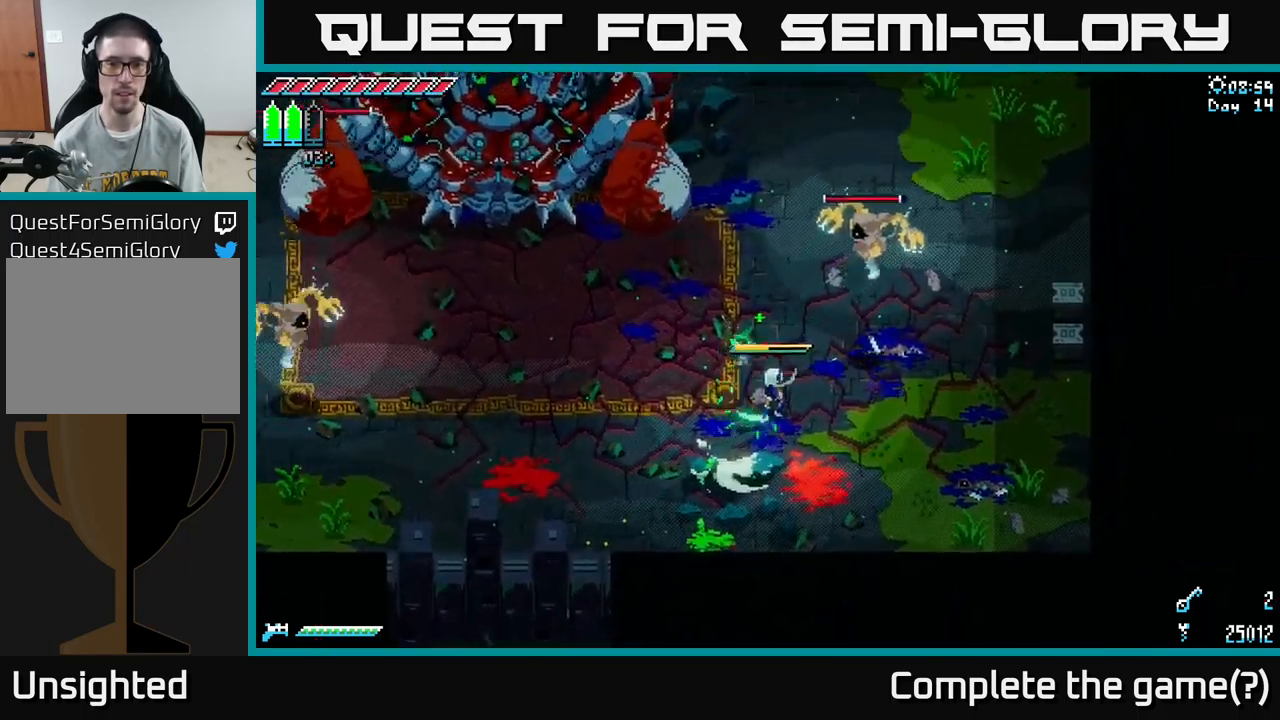
{"buttons": ["X"], "left_stick": "down-left", "right_stick": "center", "events": [[33, "left_stick", "up-right"], [200, "left_stick", "down-left"], [317, "X", "down"]]}
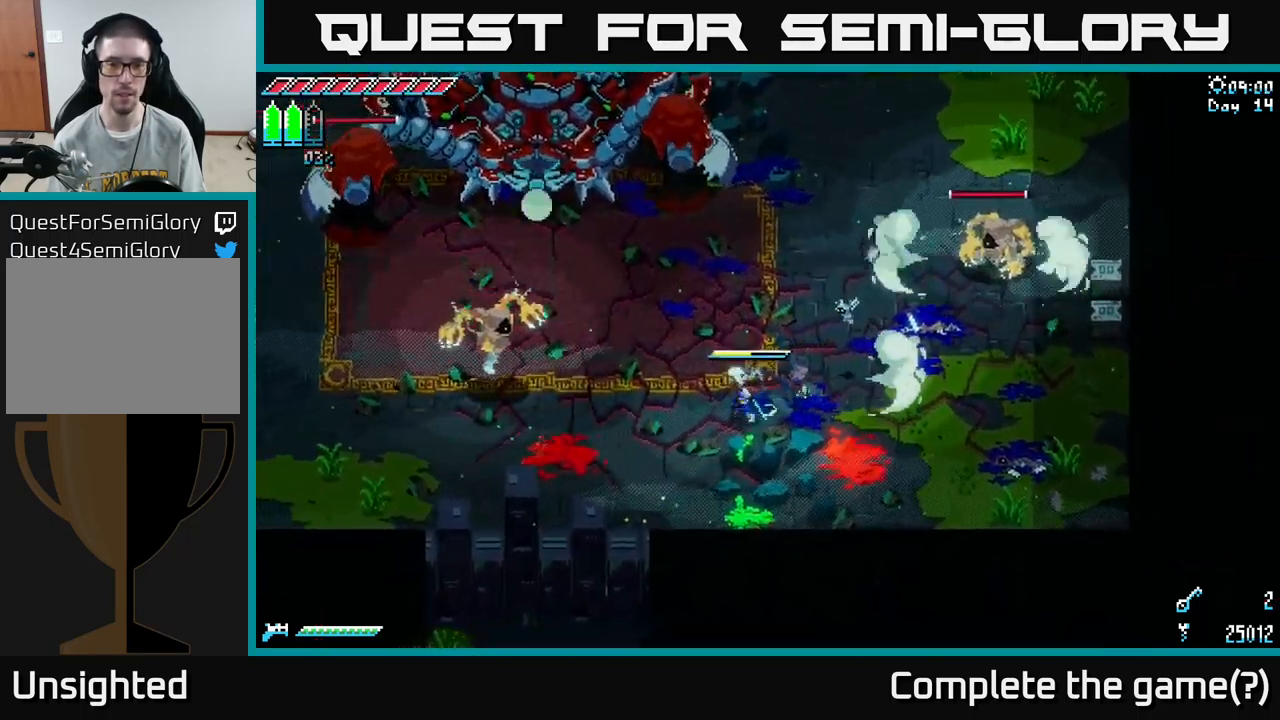
{"buttons": [], "left_stick": "right", "right_stick": "center", "events": [[83, "X", "up"], [100, "left_stick", "down"], [383, "left_stick", "down-right"], [500, "left_stick", "right"]]}